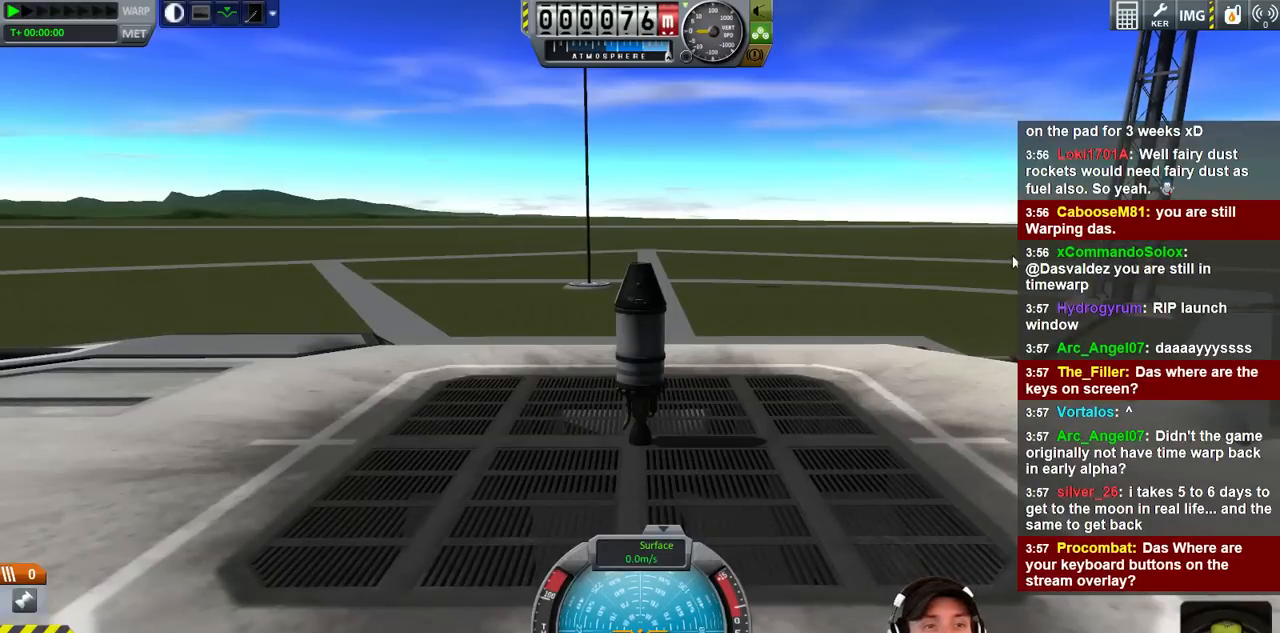
Gameplay with keyboard; each line is a JSON object with the keys held at the frame after it. "events" lists presses ("down") and releases ("up") of "a", "d", "e", "h", "i", "j", "k", "l", "n", "q", "s" and "w" between this image and that frame as [ms after this image, input, new state], when the widget could be followed in between. No other keys are recorded. Mouse input is not recorded.
{"keys": ["s"], "events": [[33, "w", "up"], [166, "a", "down"], [200, "d", "up"], [333, "s", "down"], [400, "a", "up"]]}
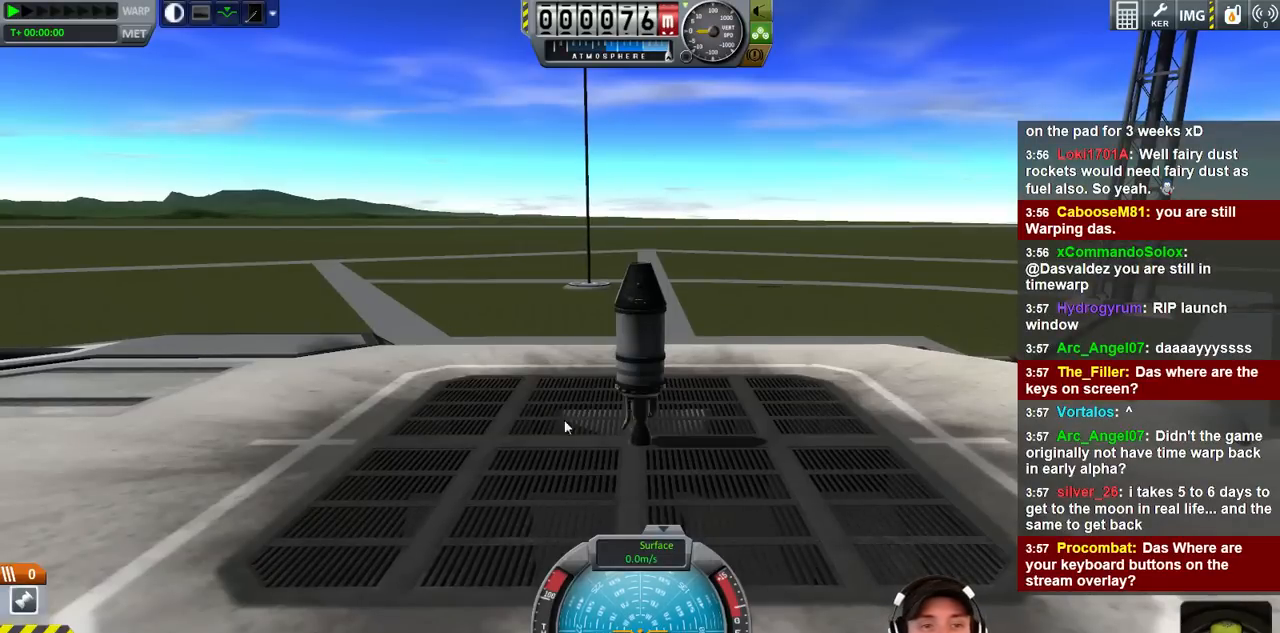
{"keys": [], "events": [[33, "s", "up"]]}
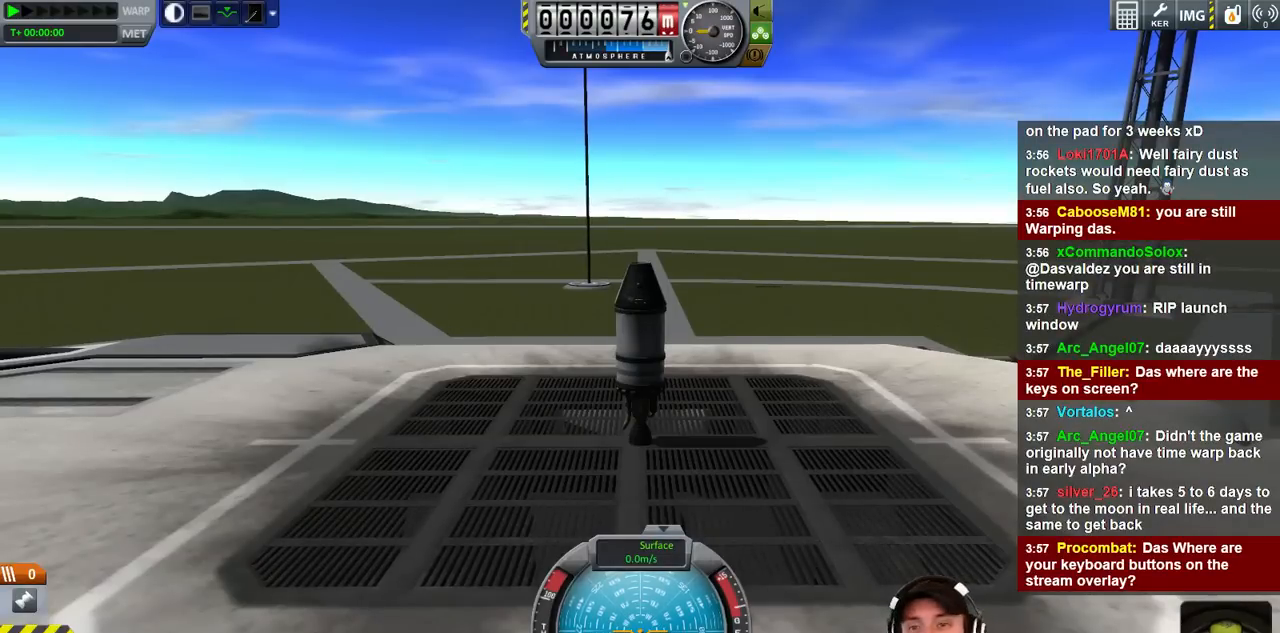
{"keys": [], "events": []}
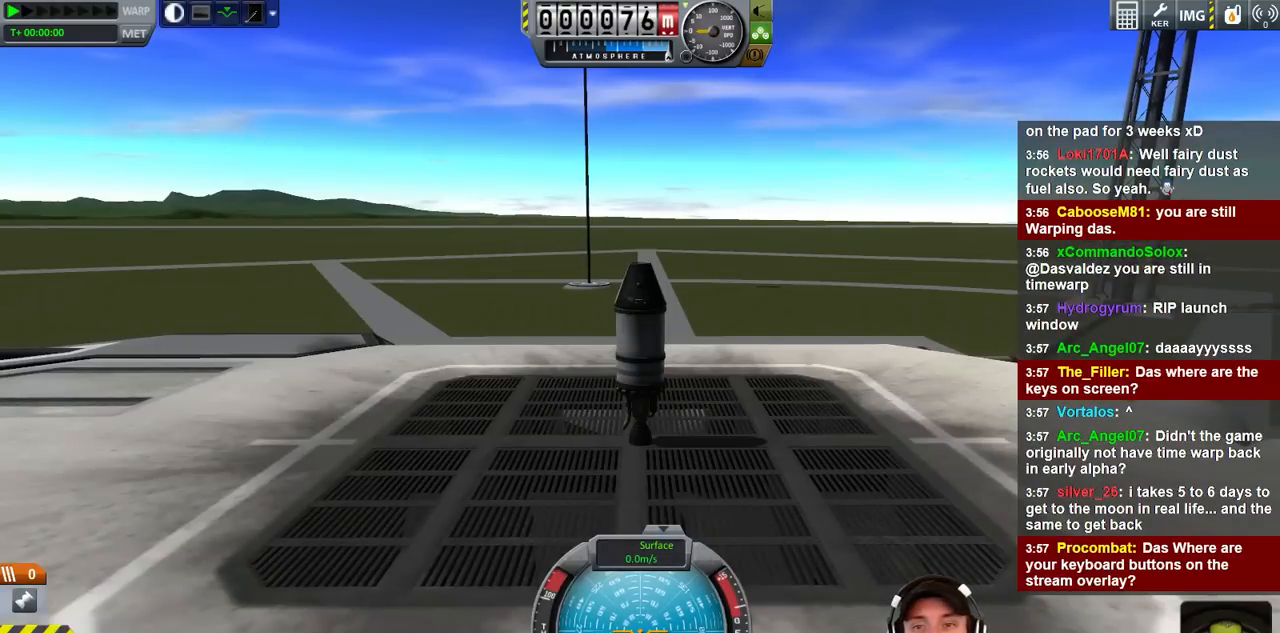
{"keys": [], "events": []}
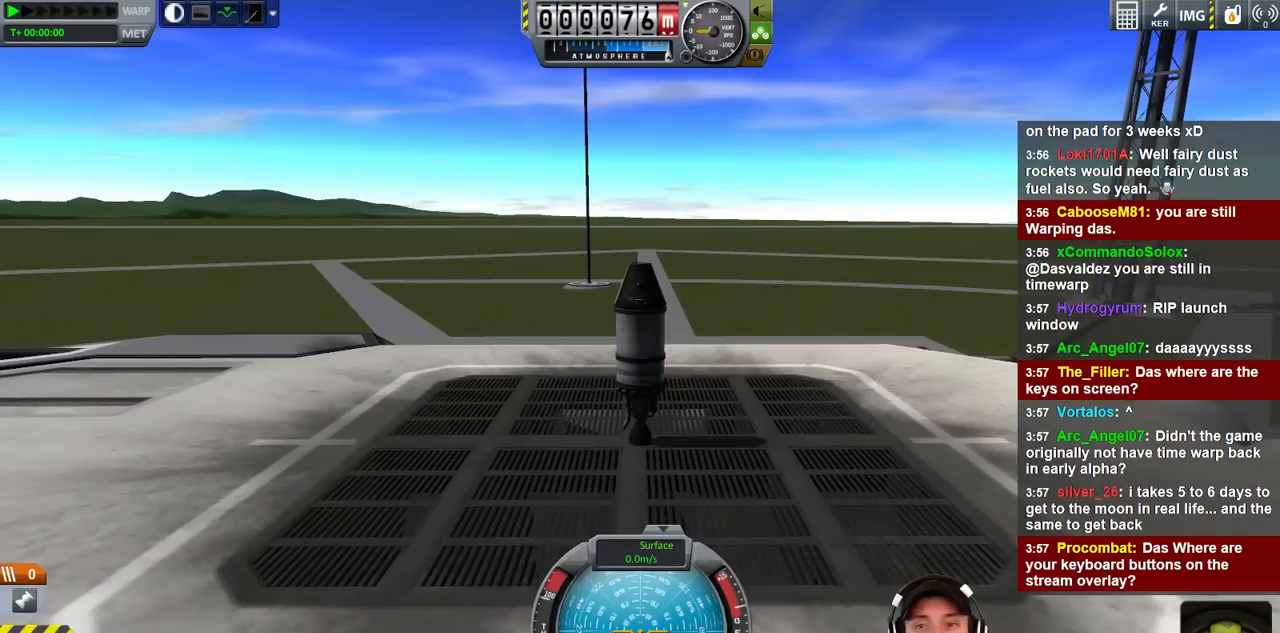
{"keys": [], "events": []}
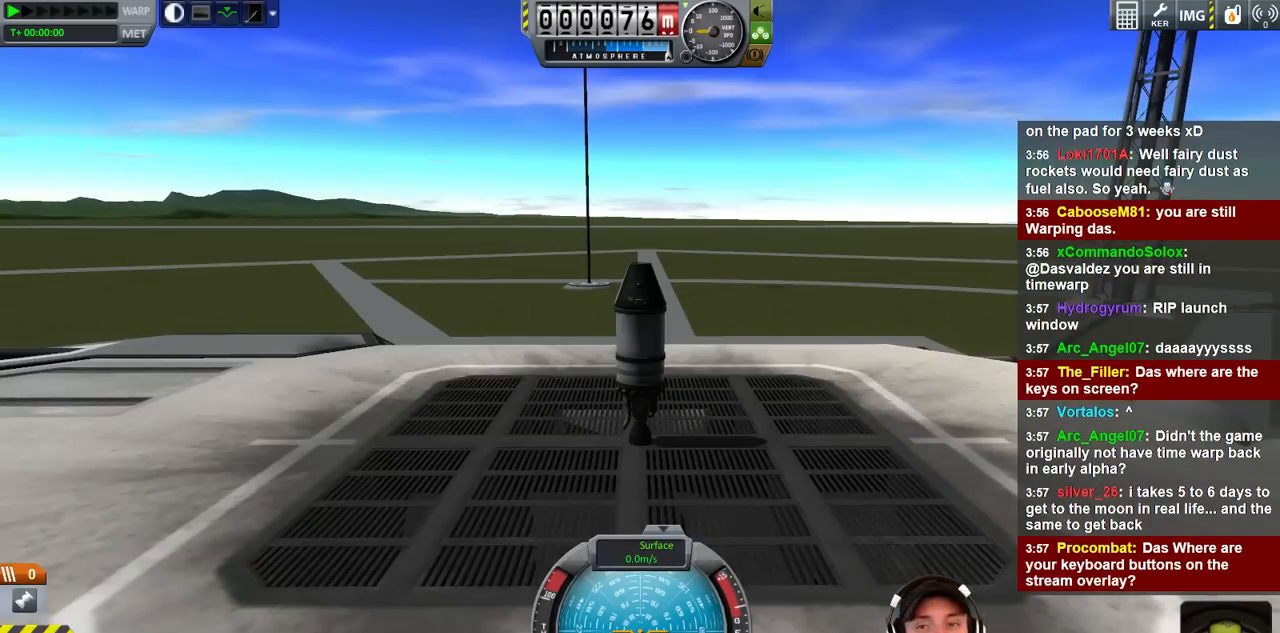
{"keys": [], "events": []}
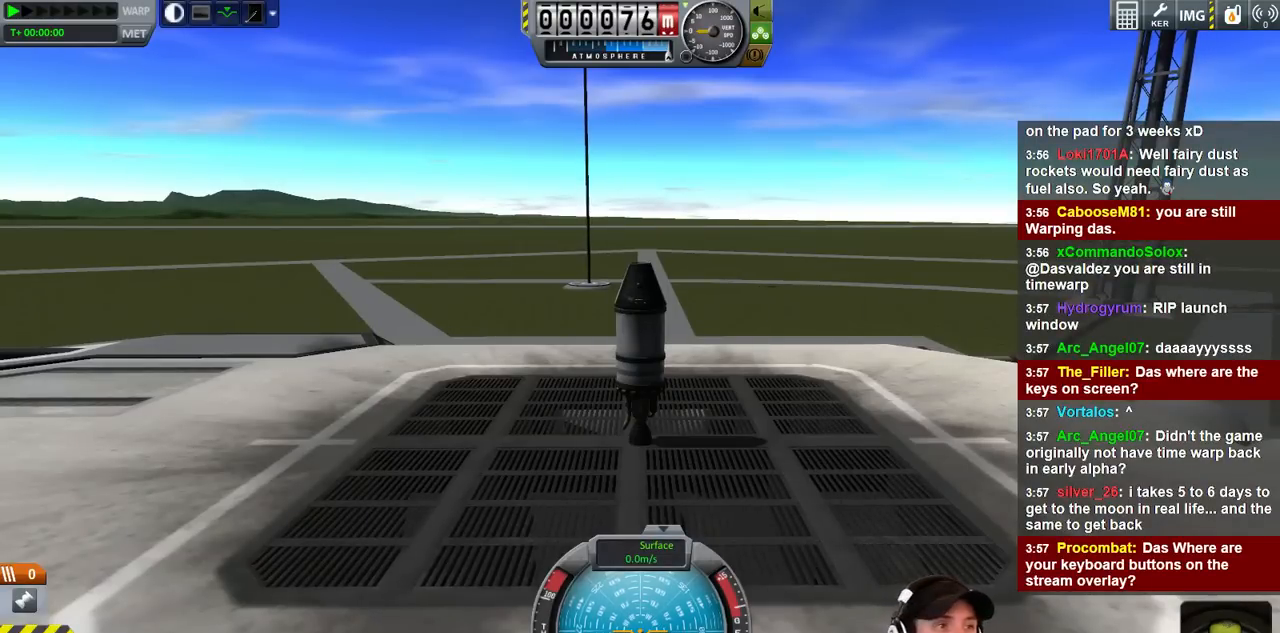
{"keys": [], "events": []}
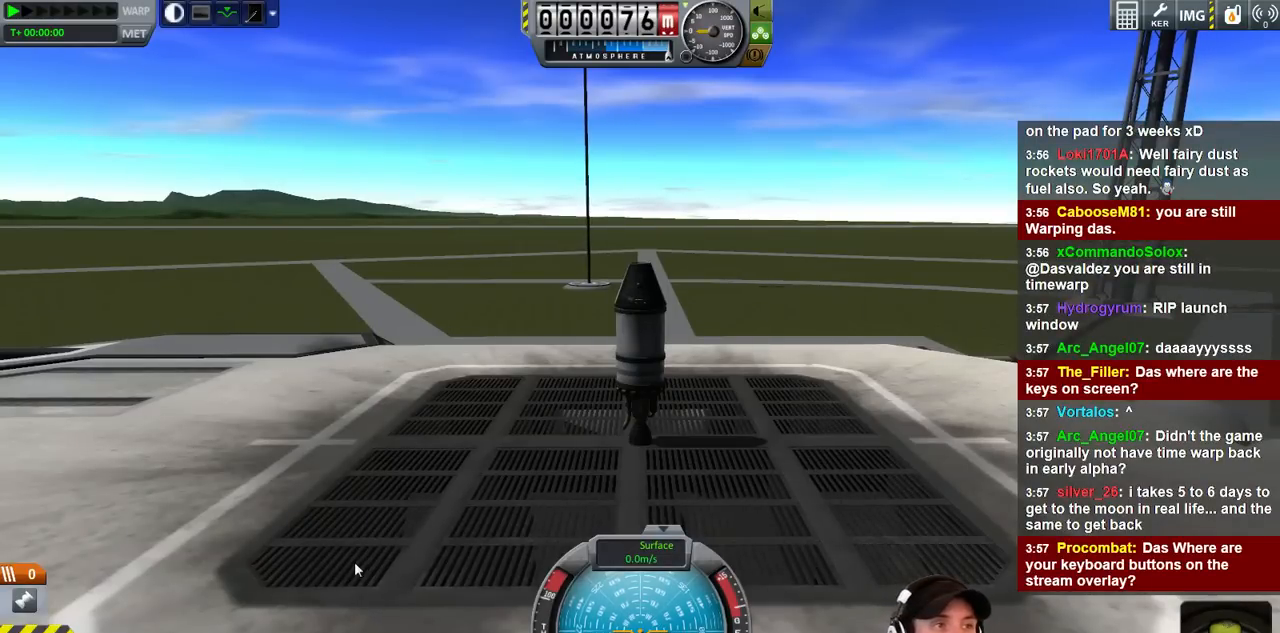
{"keys": [], "events": []}
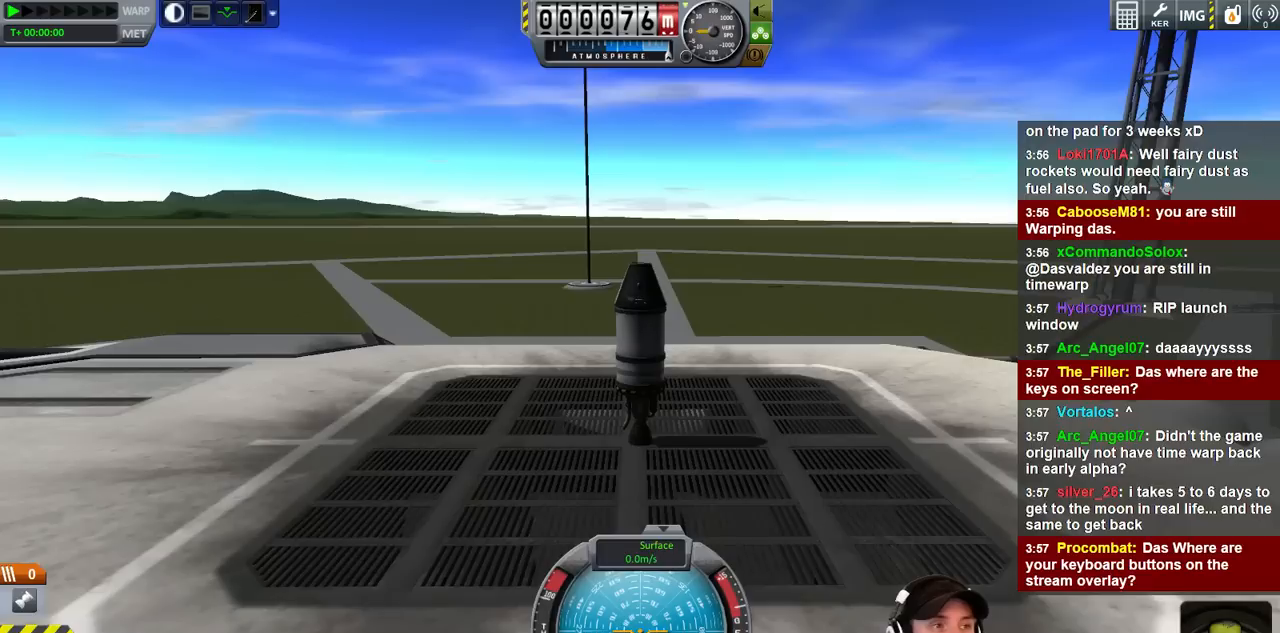
{"keys": ["d"], "events": [[400, "d", "down"]]}
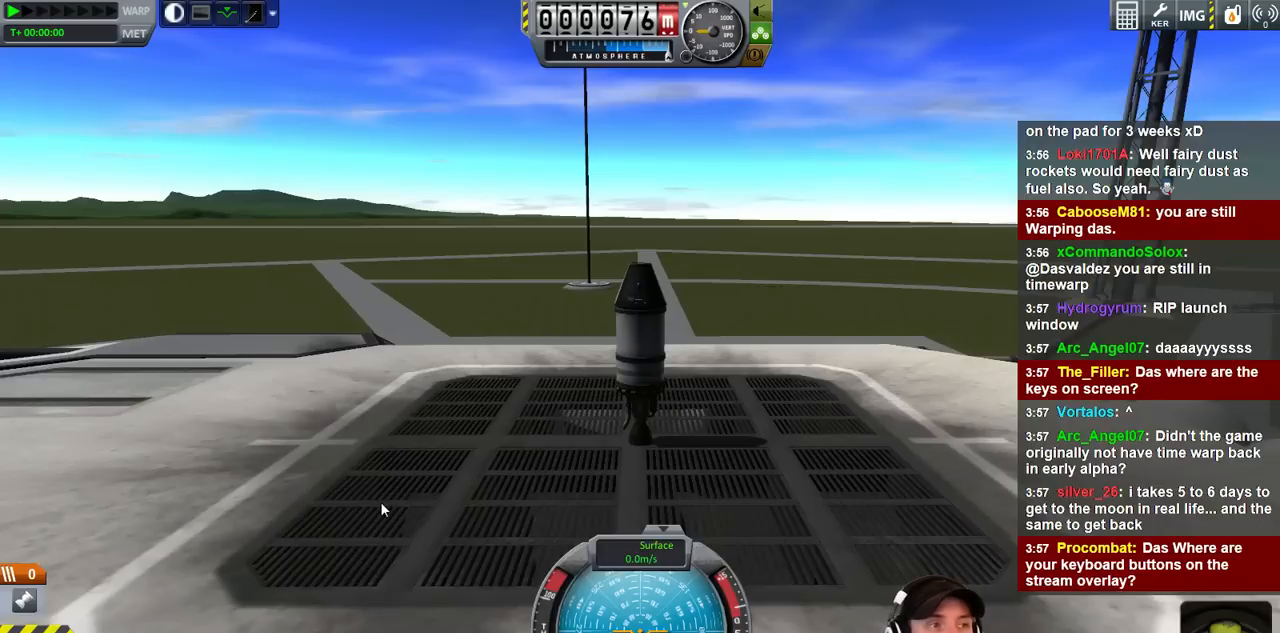
{"keys": ["w"], "events": [[66, "a", "down"], [133, "d", "up"], [166, "w", "down"], [266, "a", "up"]]}
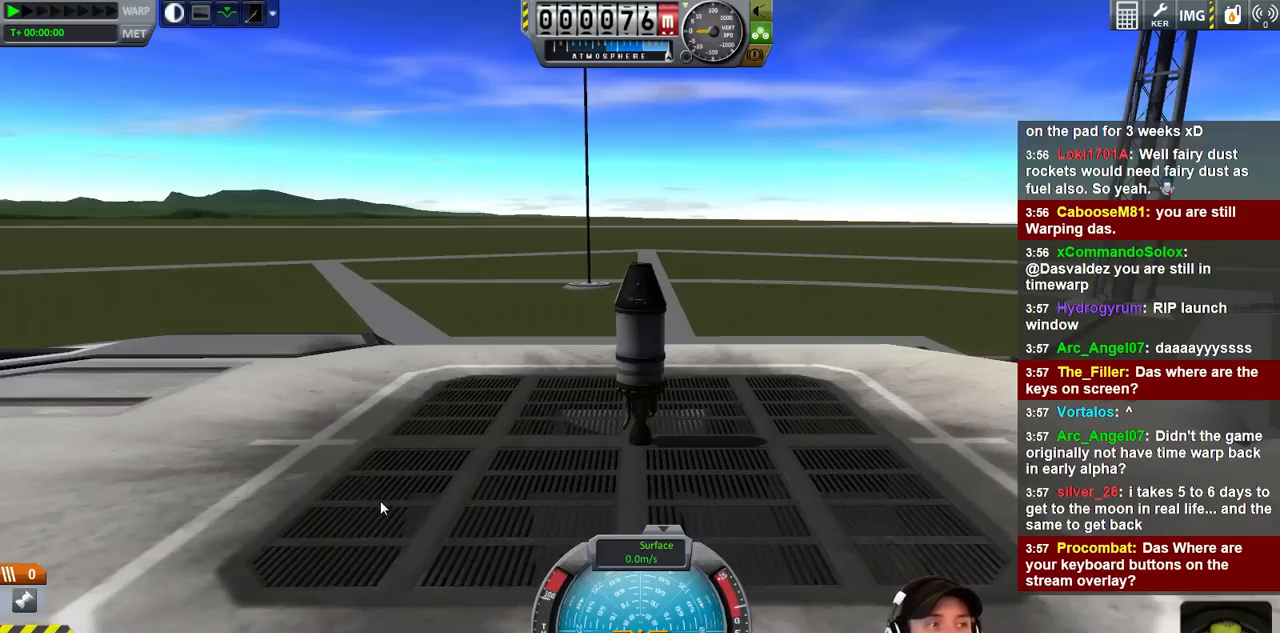
{"keys": ["d"], "events": [[66, "d", "down"], [100, "d", "up"], [100, "w", "up"], [133, "d", "down"]]}
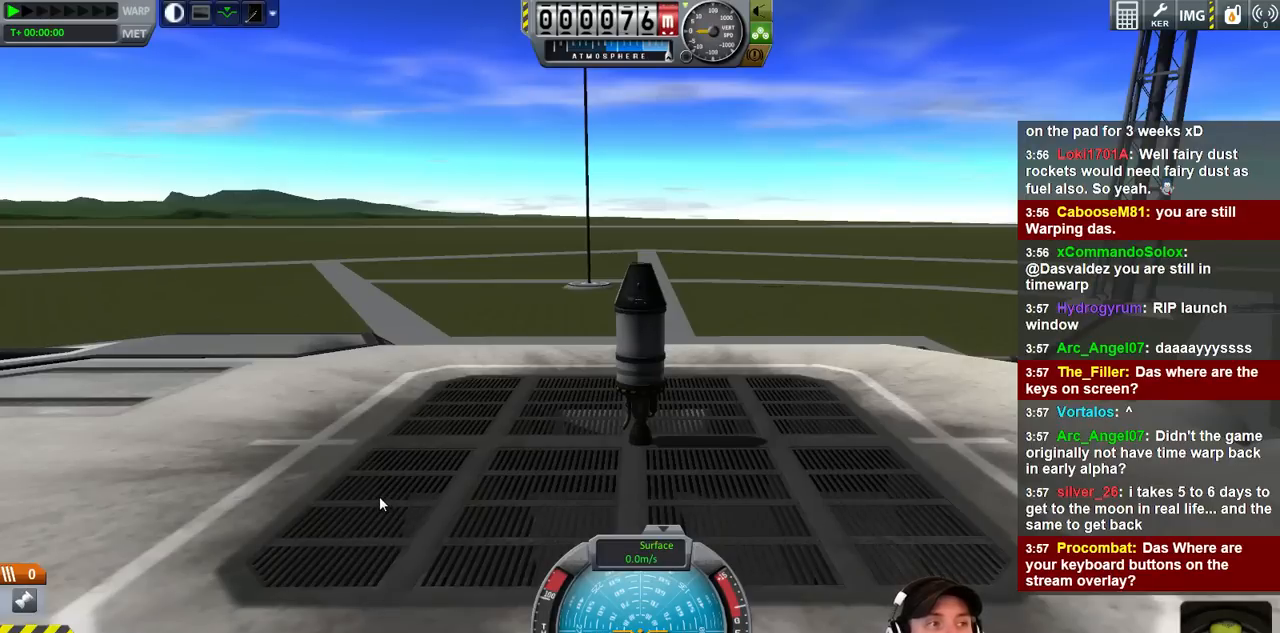
{"keys": ["a", "w"], "events": [[133, "a", "down"], [133, "d", "up"], [500, "w", "down"]]}
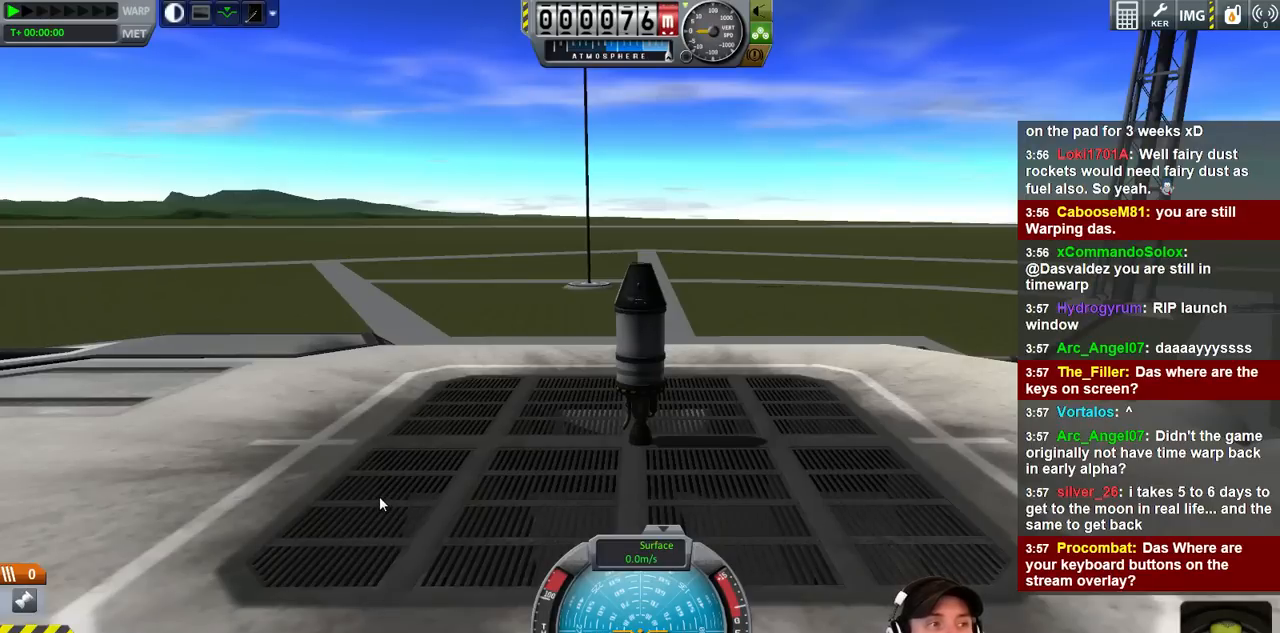
{"keys": ["s"], "events": [[66, "a", "up"], [266, "w", "up"], [333, "s", "down"]]}
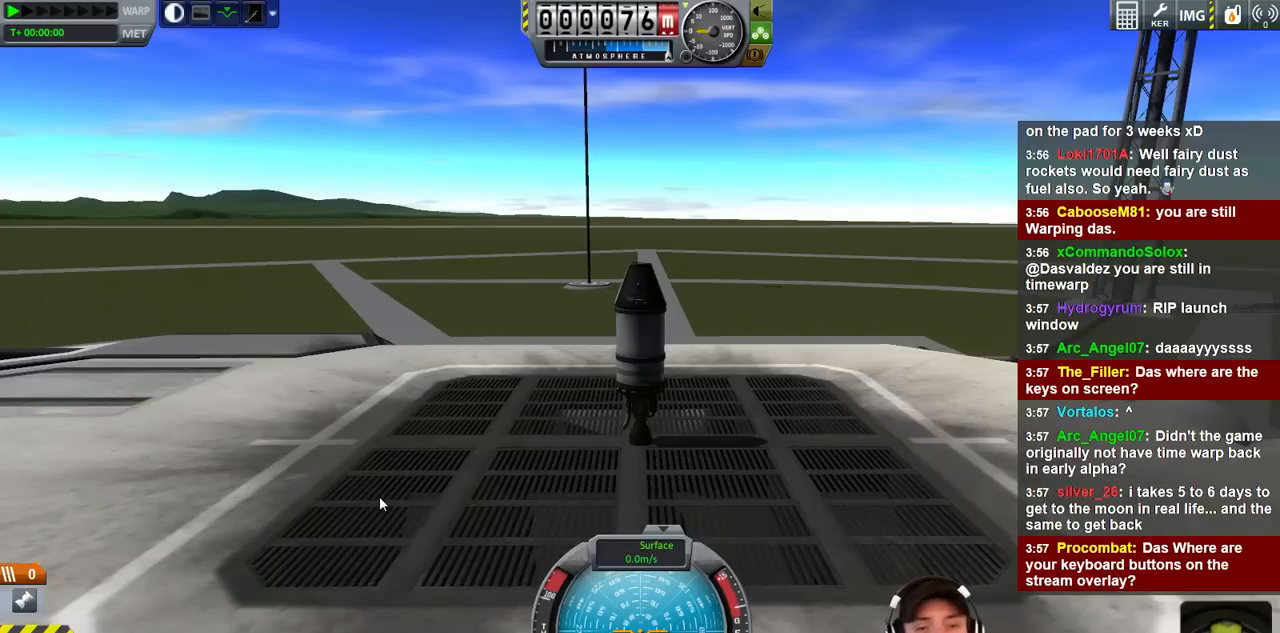
{"keys": ["w"], "events": [[100, "d", "down"], [166, "s", "up"], [366, "d", "up"], [400, "a", "down"], [400, "w", "down"], [500, "a", "up"]]}
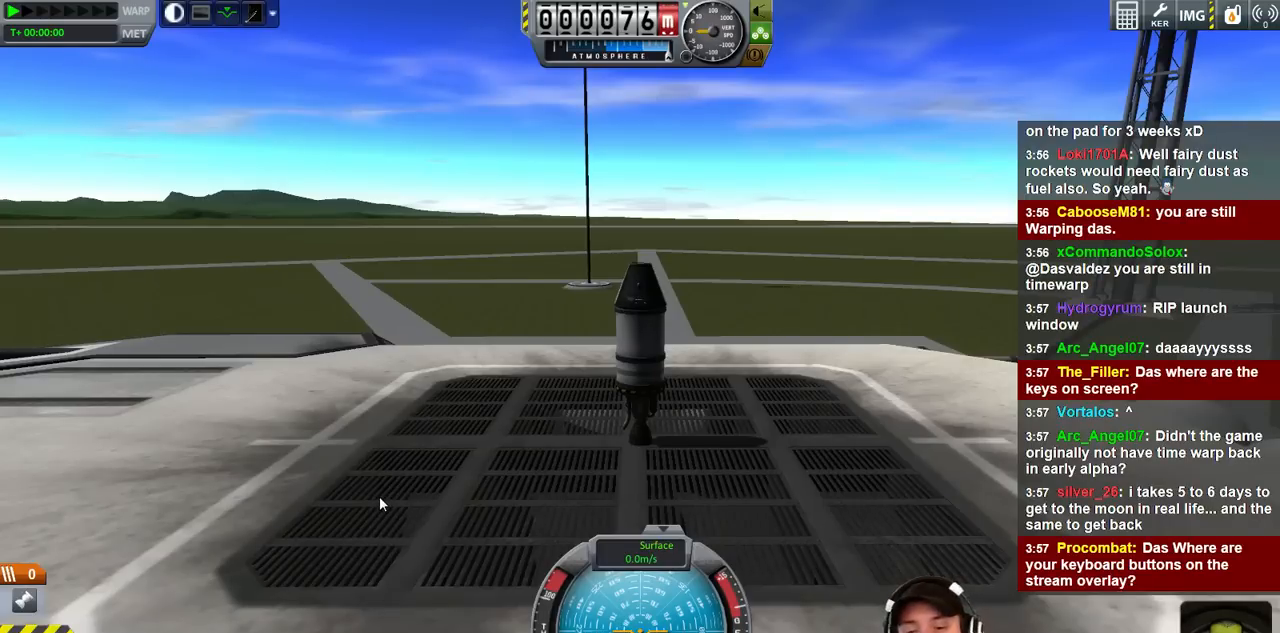
{"keys": [], "events": [[233, "w", "up"]]}
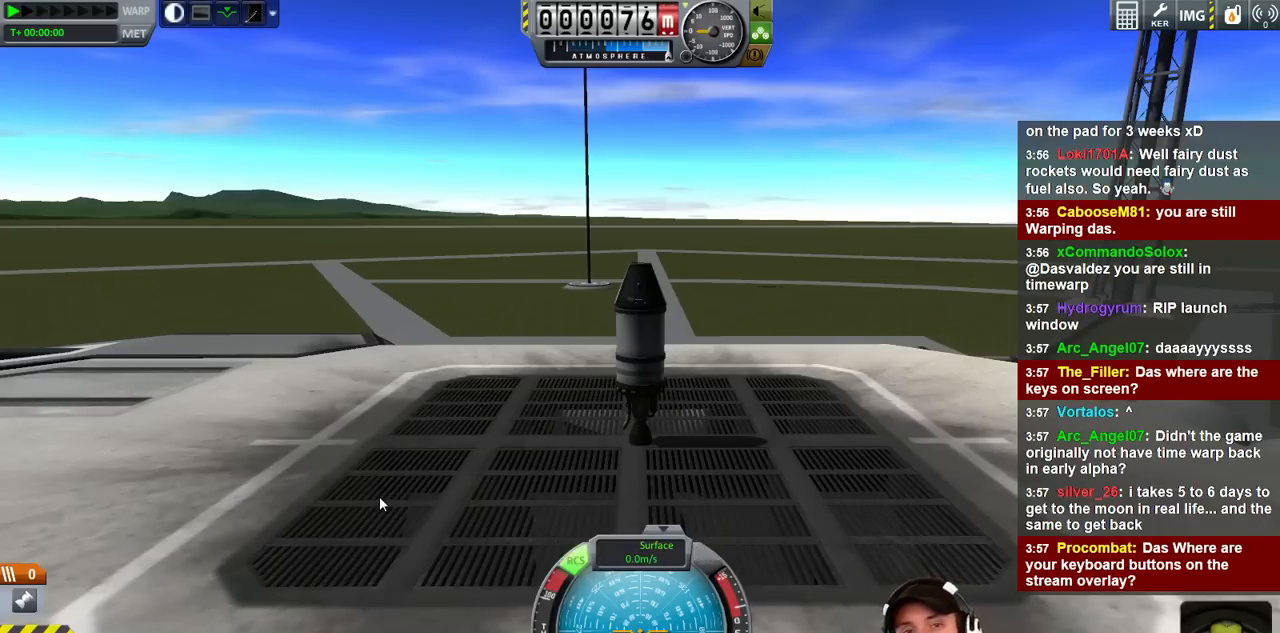
{"keys": [], "events": [[166, "e", "down"], [300, "e", "up"]]}
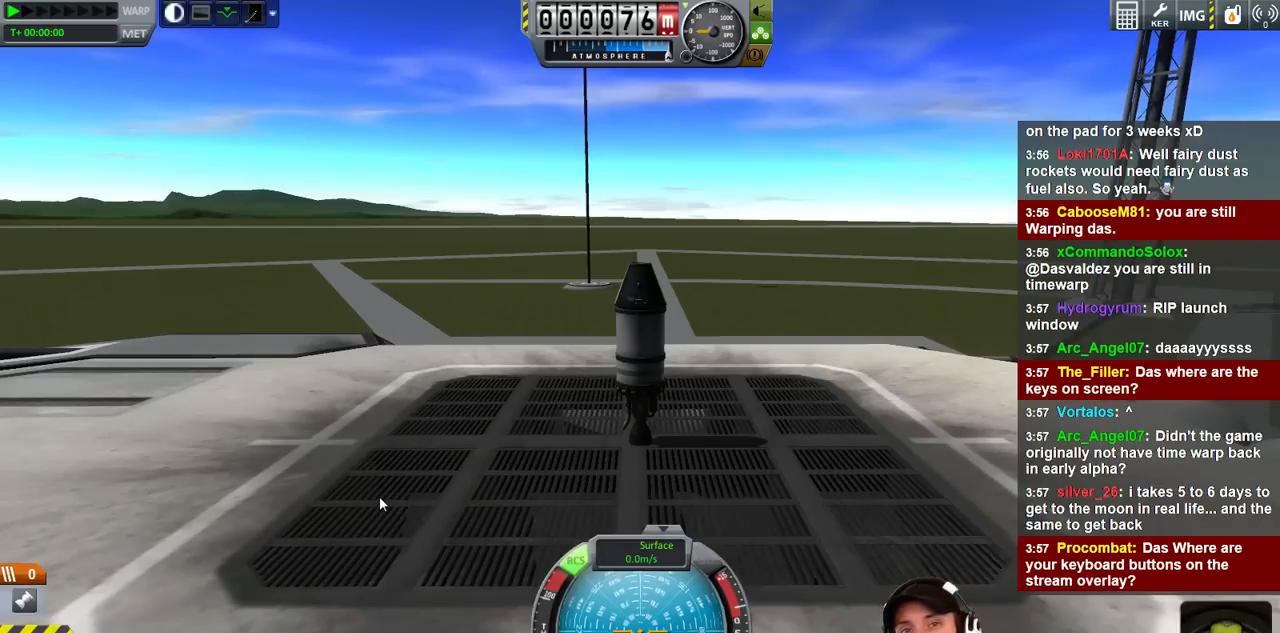
{"keys": [], "events": [[266, "q", "down"], [466, "q", "up"]]}
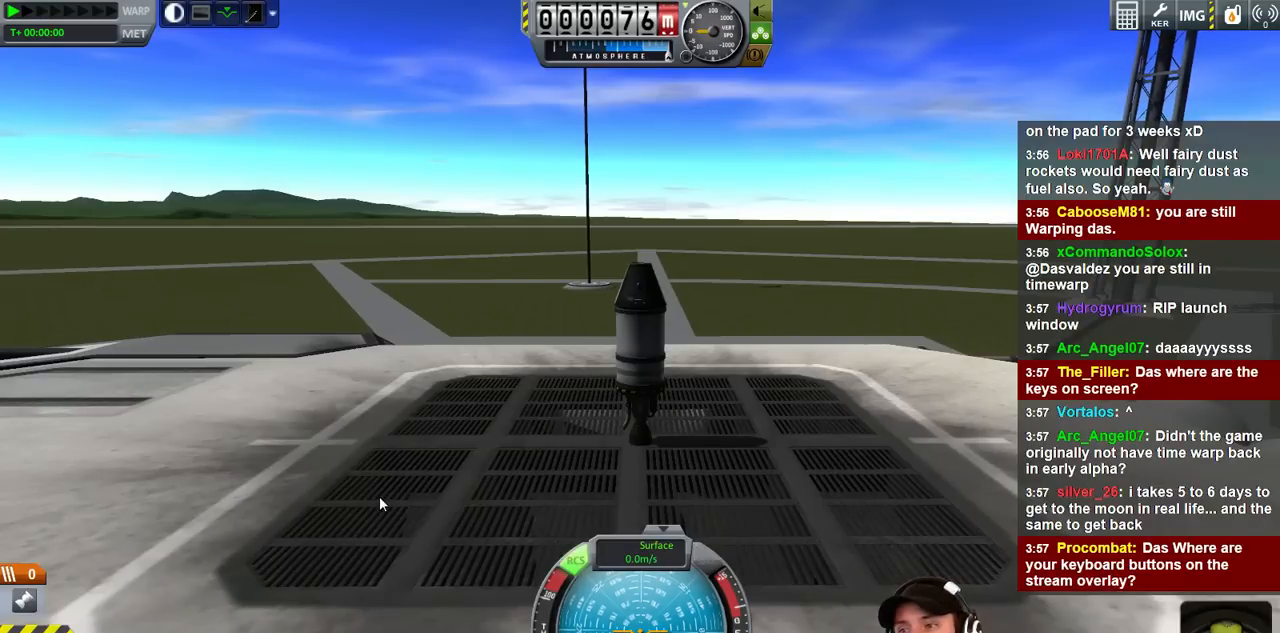
{"keys": [], "events": [[66, "e", "down"], [233, "e", "up"]]}